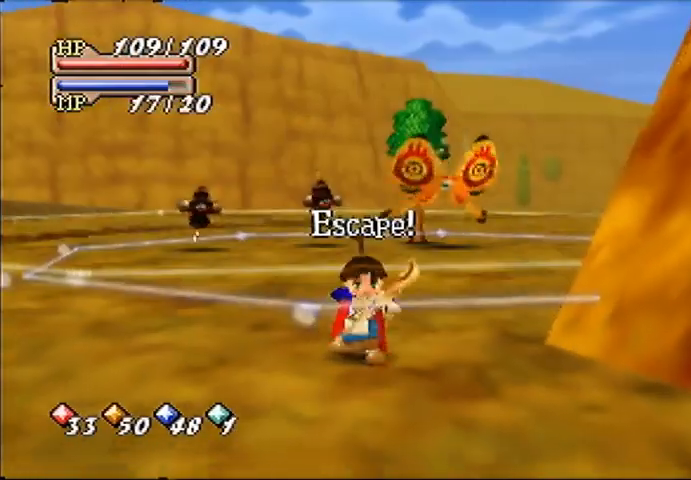
Gameplay with a controller (Nintendo layout); each line is a JSON object with the inputs held at the frame after it. "events" lists button and stick changes between this image and that frame as [ms after this image, input, new state], when the widget could be followed in between. Not read: A L3 R3.
{"buttons": [], "left_stick": "center", "events": []}
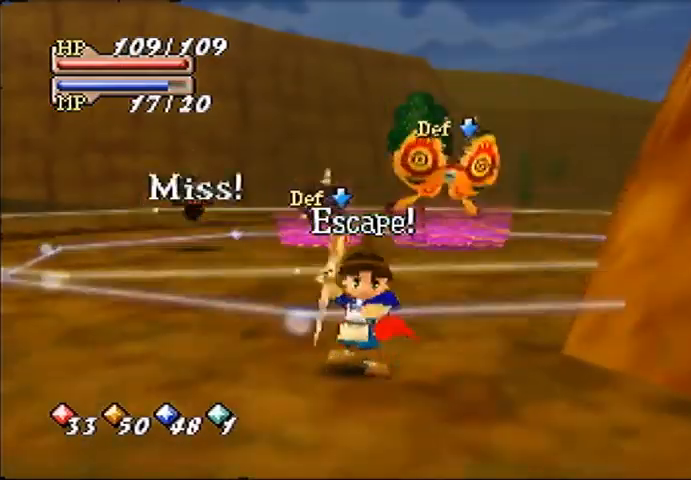
{"buttons": ["B"], "left_stick": "down", "events": [[67, "left_stick", "down"], [167, "B", "down"]]}
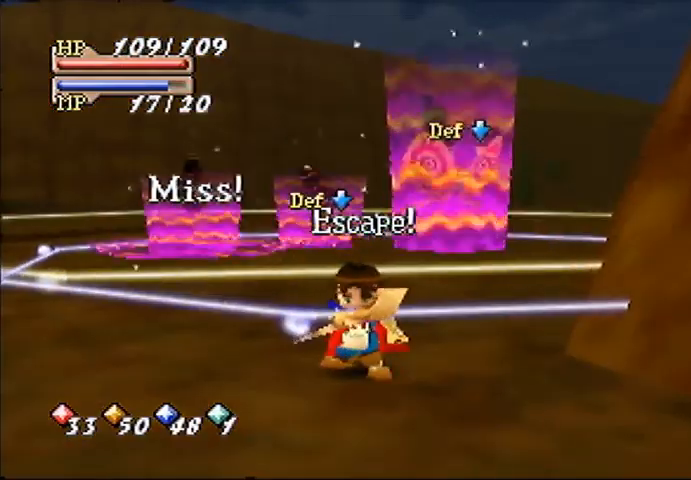
{"buttons": ["B"], "left_stick": "down", "events": []}
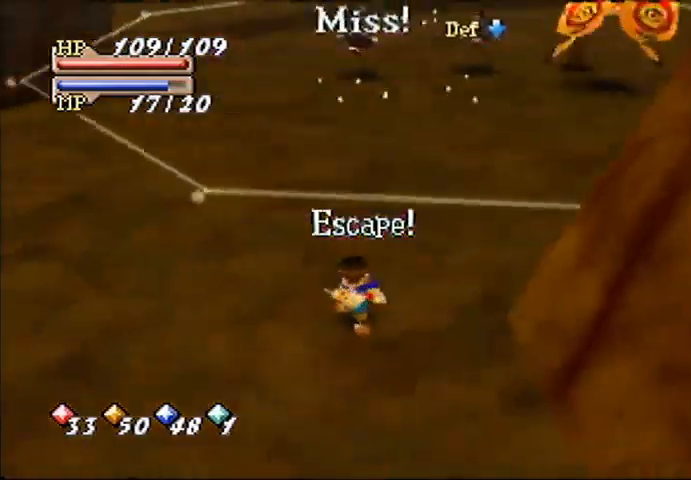
{"buttons": ["B"], "left_stick": "down-left", "events": [[133, "left_stick", "down-left"]]}
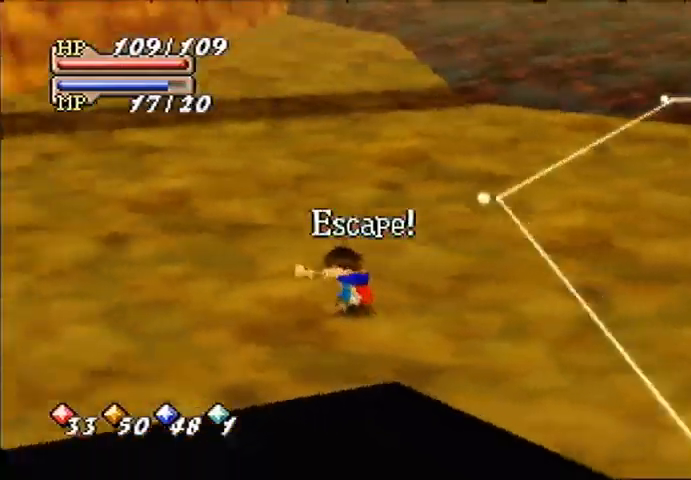
{"buttons": ["B"], "left_stick": "up-left", "events": [[33, "left_stick", "left"], [300, "left_stick", "up-left"]]}
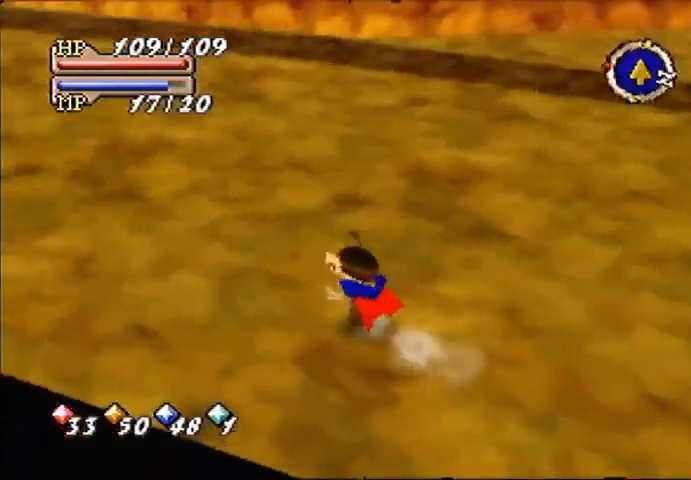
{"buttons": [], "left_stick": "up", "events": [[467, "B", "up"], [500, "left_stick", "up"]]}
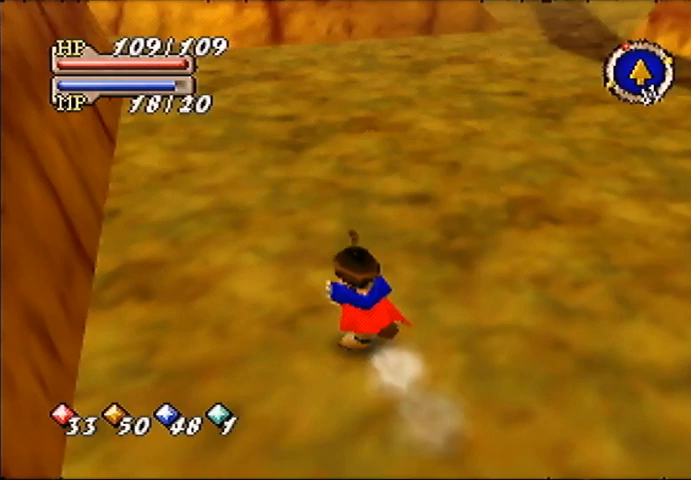
{"buttons": [], "left_stick": "up", "events": []}
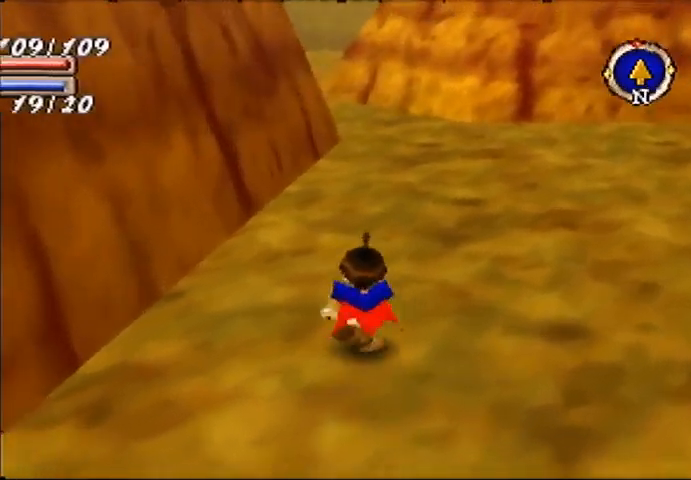
{"buttons": [], "left_stick": "up", "events": []}
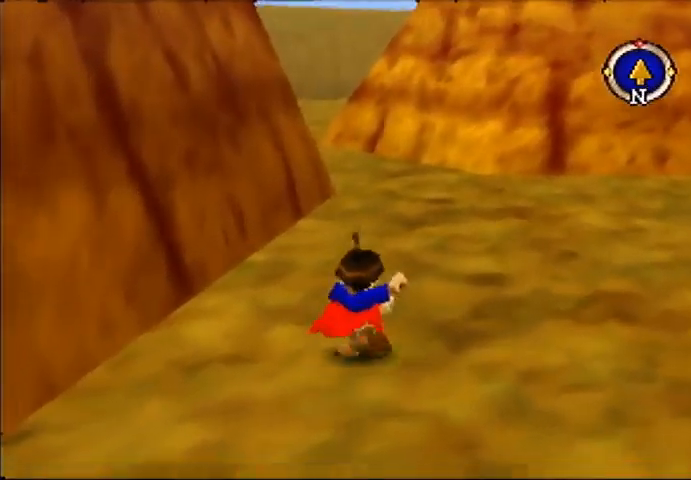
{"buttons": [], "left_stick": "up", "events": []}
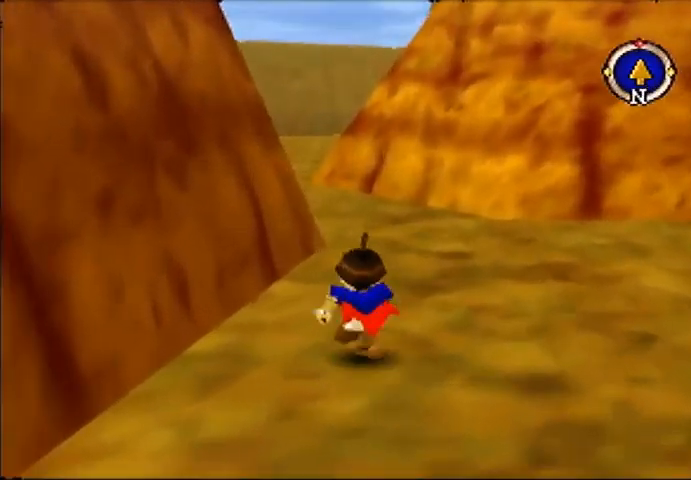
{"buttons": [], "left_stick": "up", "events": []}
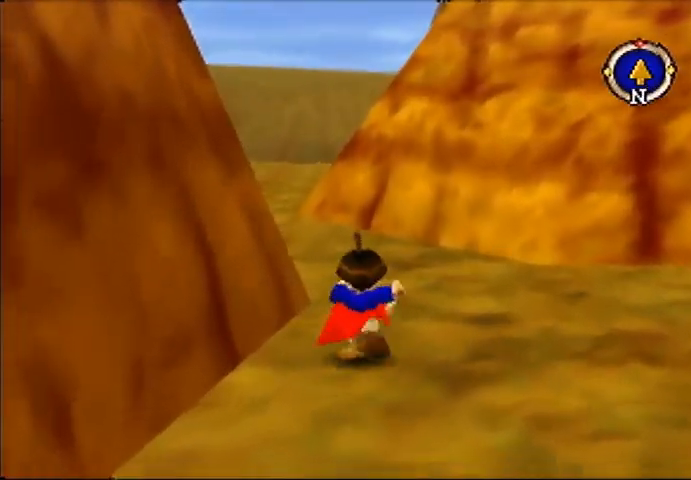
{"buttons": [], "left_stick": "up", "events": [[333, "B", "down"], [467, "B", "up"]]}
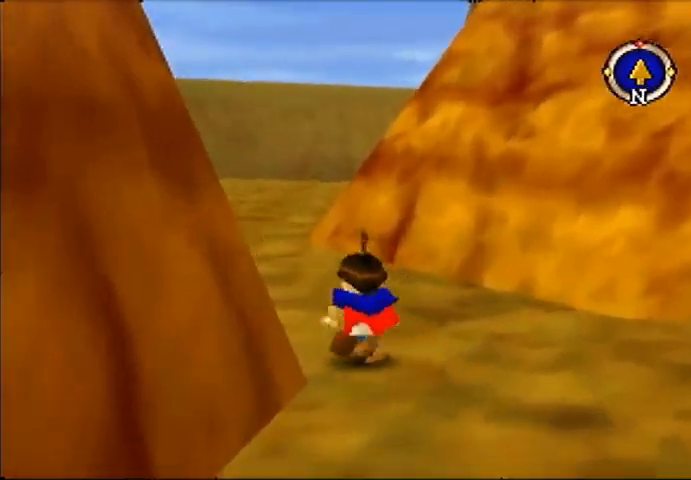
{"buttons": [], "left_stick": "up", "events": []}
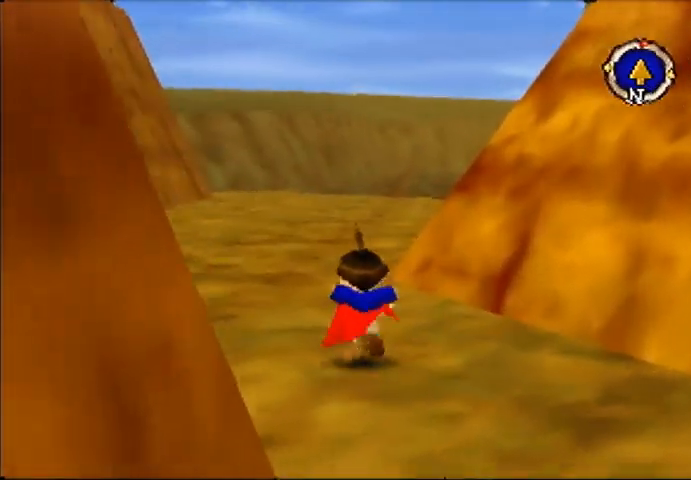
{"buttons": [], "left_stick": "up", "events": []}
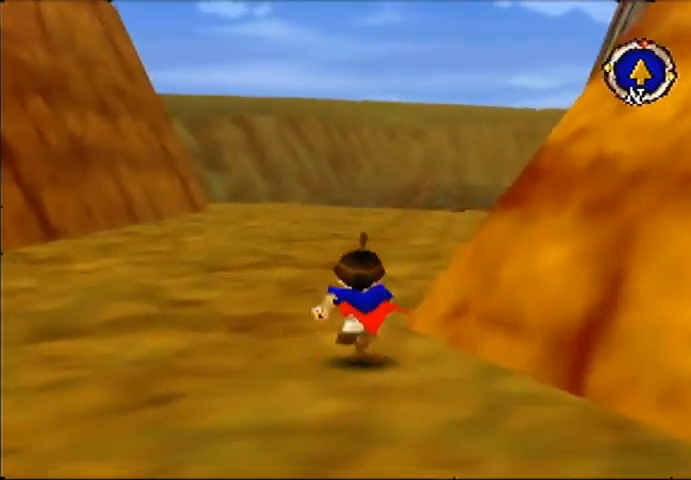
{"buttons": [], "left_stick": "up", "events": []}
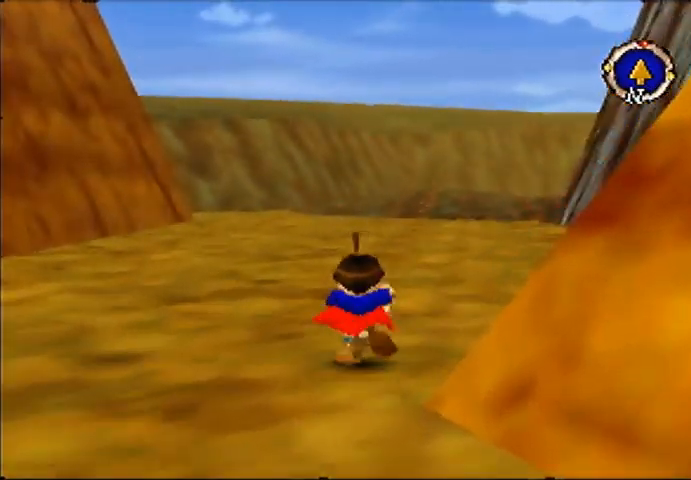
{"buttons": [], "left_stick": "up", "events": []}
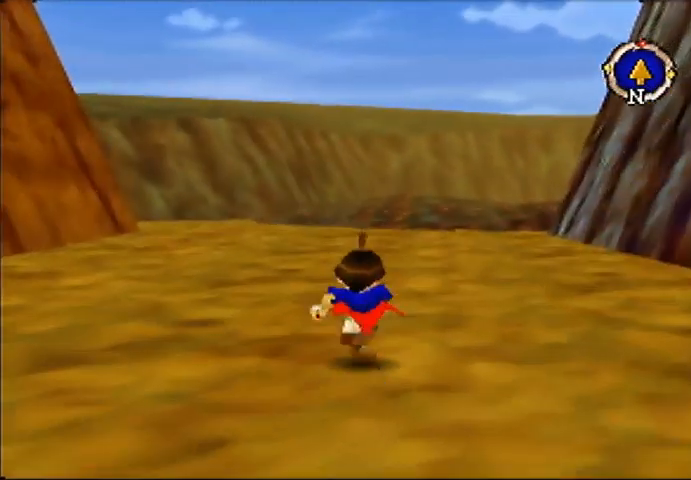
{"buttons": [], "left_stick": "up", "events": []}
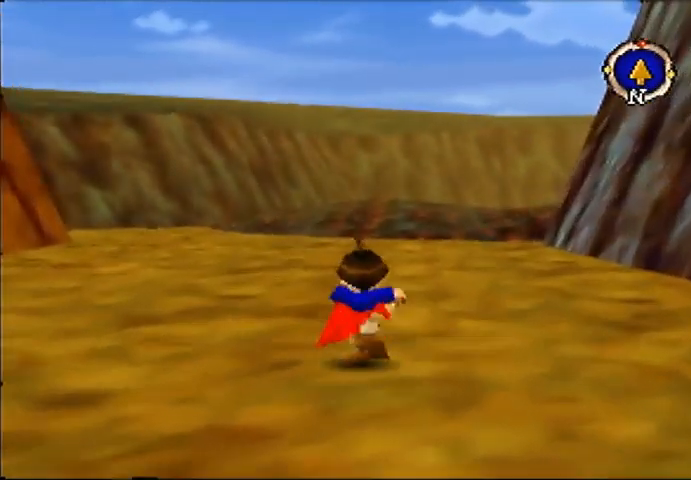
{"buttons": [], "left_stick": "up", "events": []}
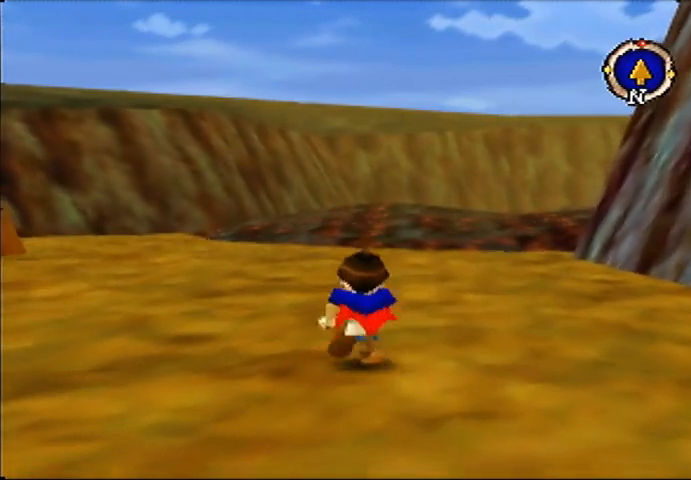
{"buttons": [], "left_stick": "up", "events": []}
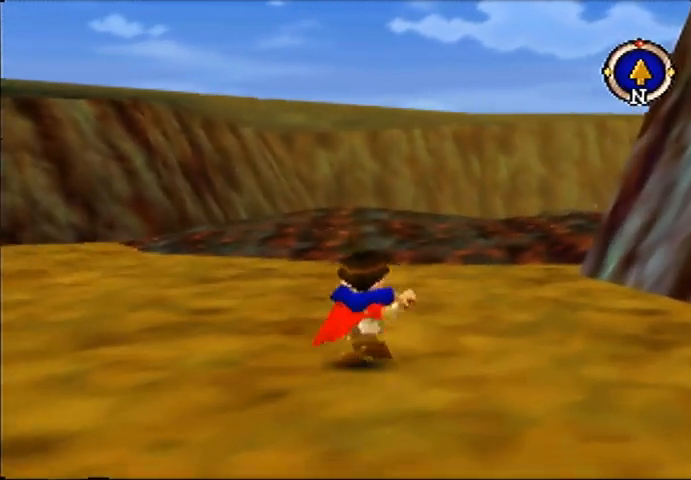
{"buttons": [], "left_stick": "up", "events": []}
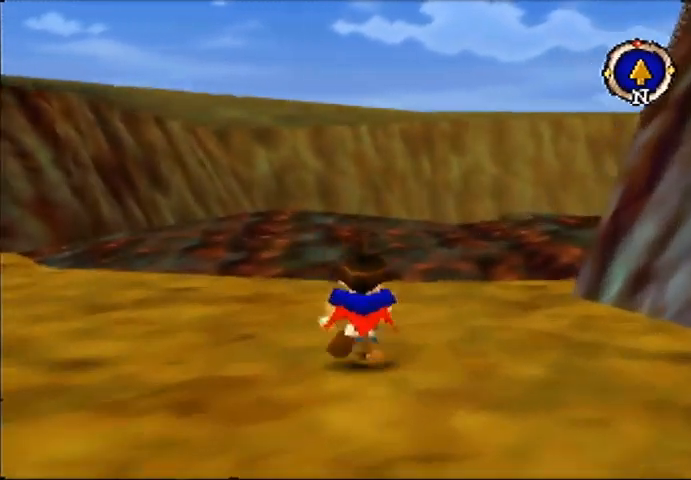
{"buttons": ["B"], "left_stick": "up", "events": [[67, "B", "down"]]}
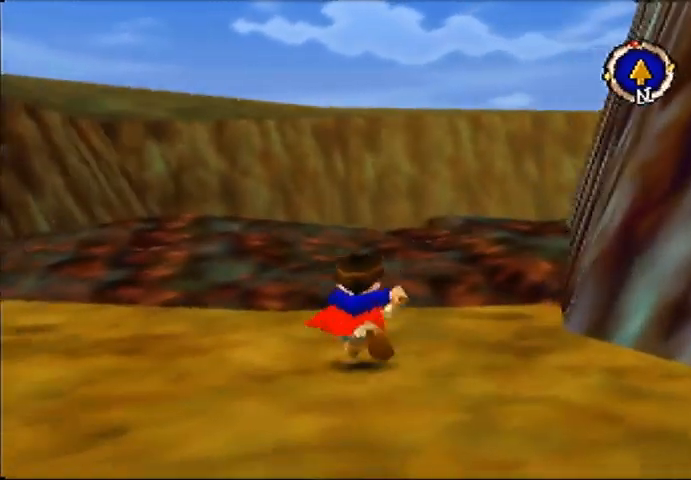
{"buttons": ["B"], "left_stick": "up", "events": []}
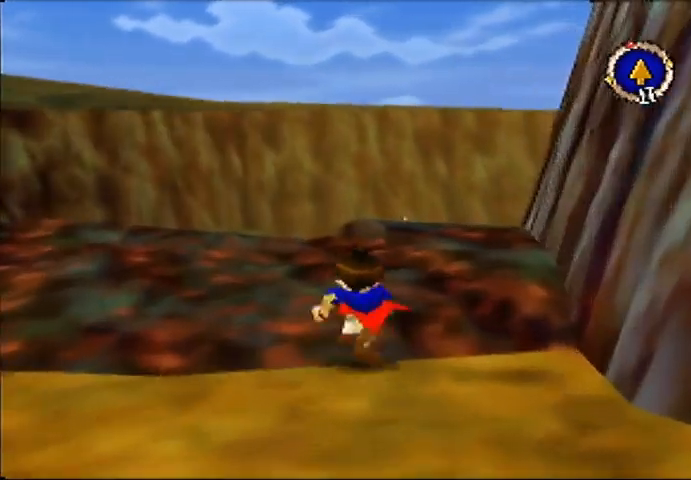
{"buttons": ["B"], "left_stick": "down", "events": [[500, "left_stick", "down"]]}
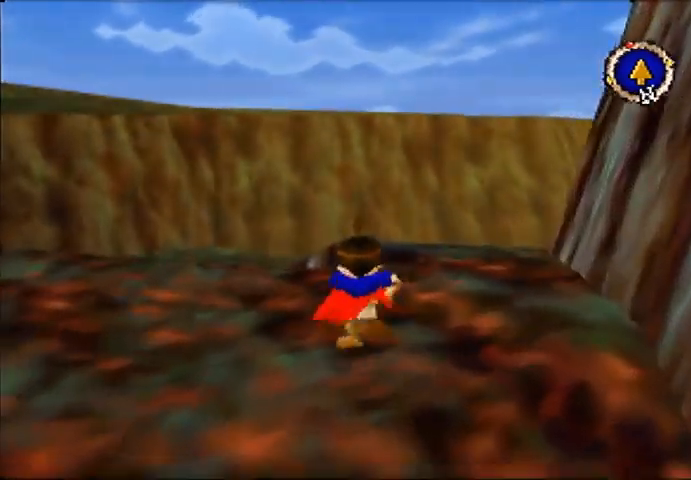
{"buttons": ["B"], "left_stick": "up", "events": [[33, "left_stick", "up"]]}
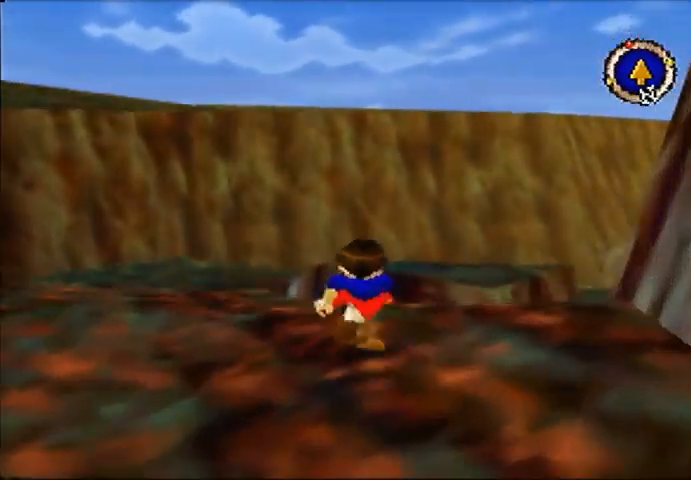
{"buttons": [], "left_stick": "up", "events": [[300, "B", "up"]]}
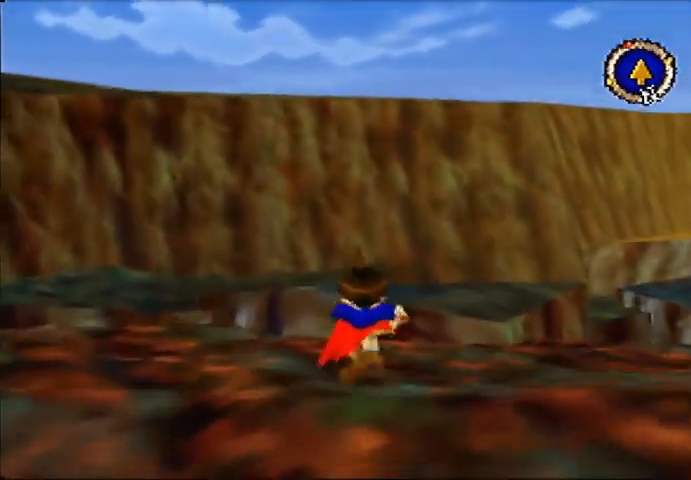
{"buttons": [], "left_stick": "up", "events": []}
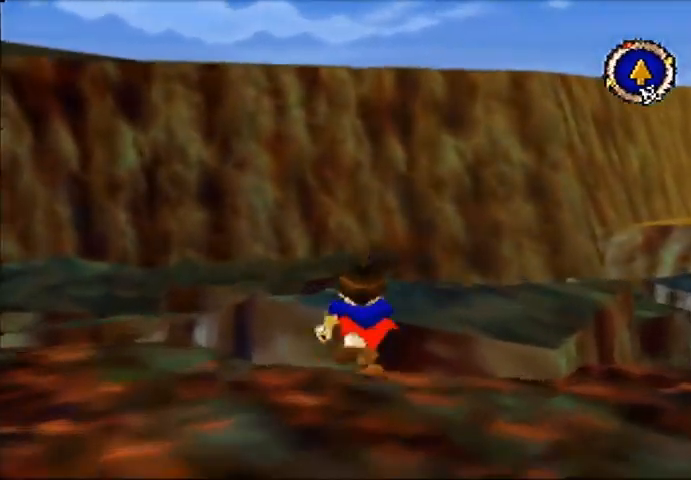
{"buttons": [], "left_stick": "up", "events": []}
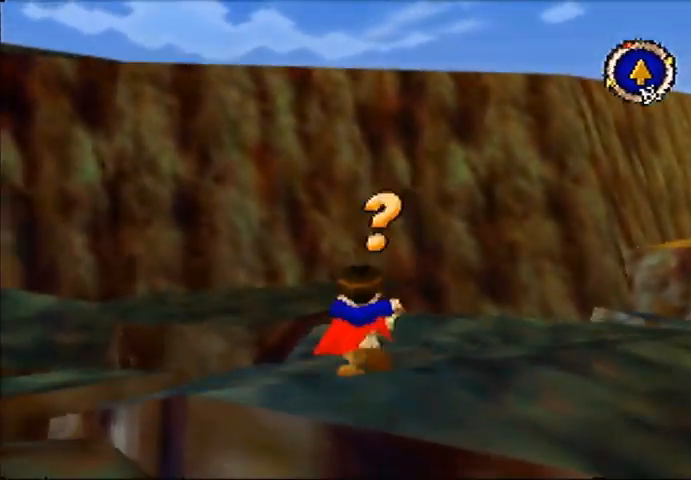
{"buttons": [], "left_stick": "up-left", "events": [[100, "C_UP", "down"], [133, "left_stick", "up-left"], [200, "C_UP", "up"]]}
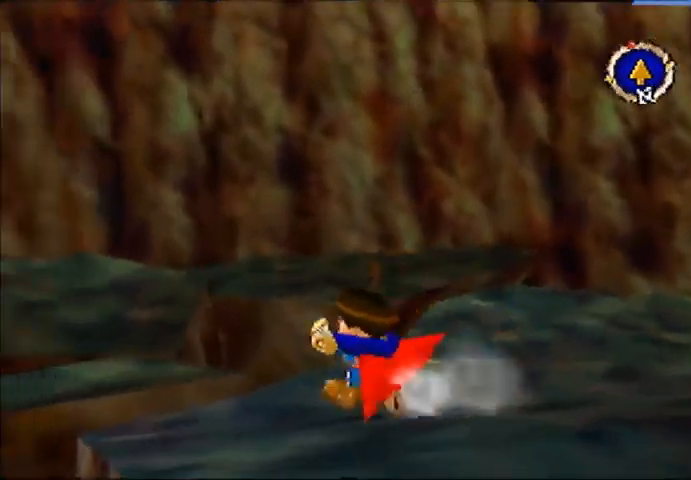
{"buttons": [], "left_stick": "up", "events": [[500, "left_stick", "up"]]}
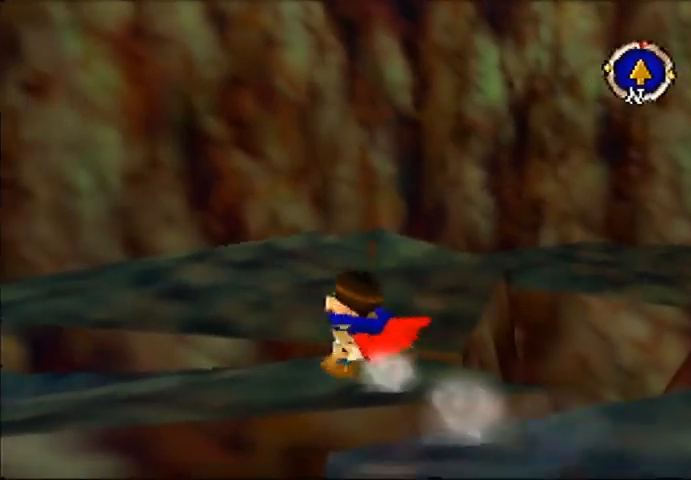
{"buttons": ["B"], "left_stick": "up-right", "events": [[300, "B", "down"], [433, "left_stick", "up-right"]]}
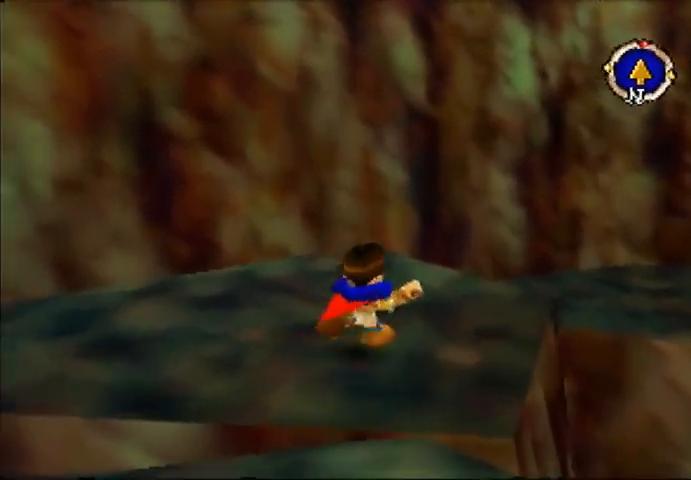
{"buttons": ["B"], "left_stick": "up-right", "events": []}
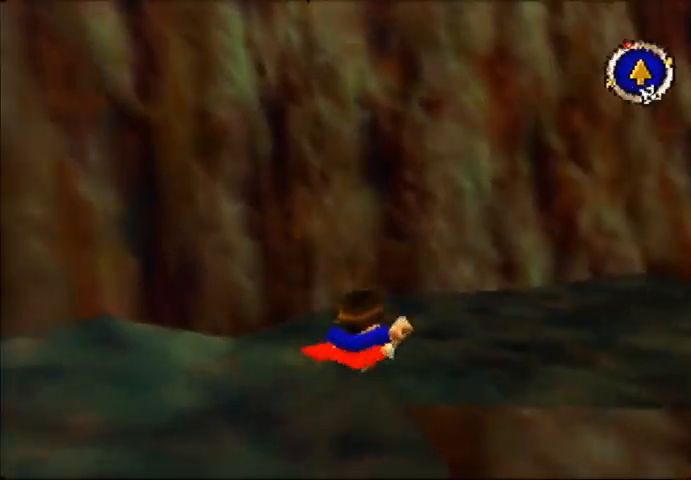
{"buttons": ["B"], "left_stick": "up-right", "events": []}